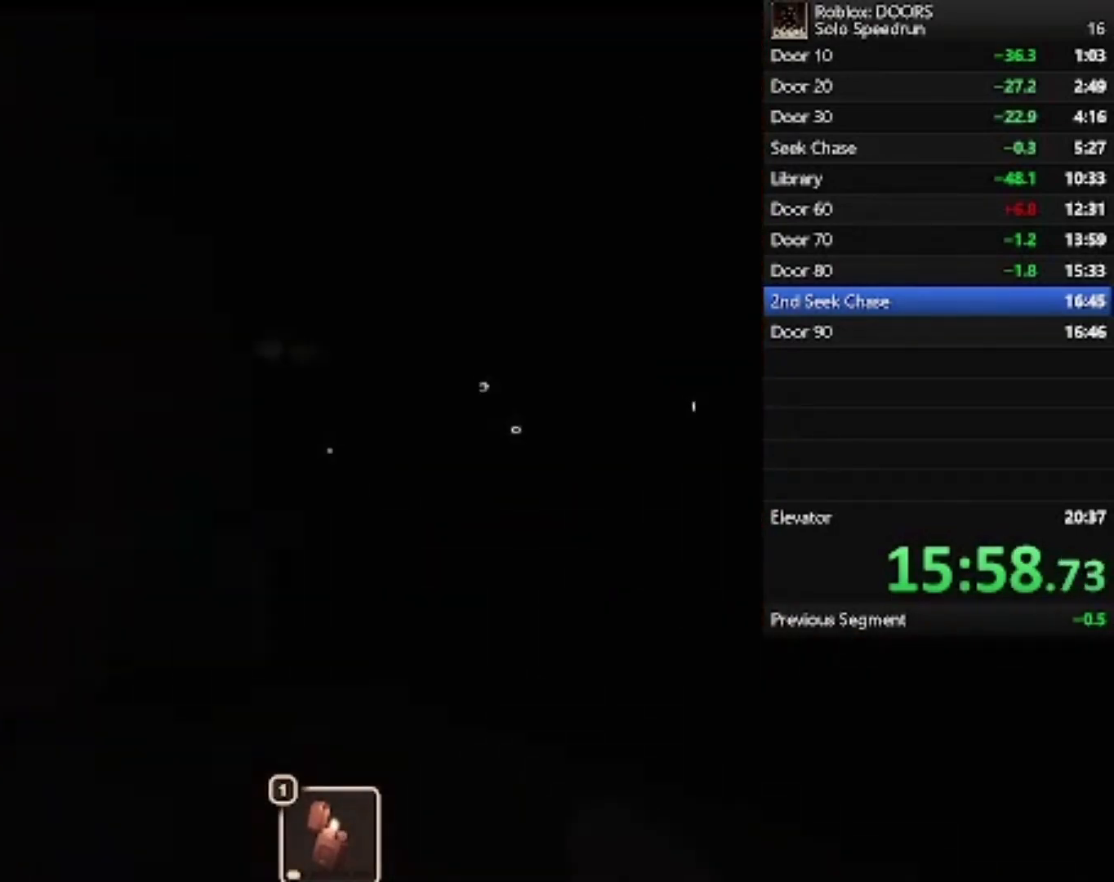
Gameplay with keyboard and mouse; each line is a JSON object with the keys and mouse buttons held at the frame after it. "events" lists presses ("down") and releases ("up") of "1", "2", "3", "4", "5", "a", "alt", "c", "caps_lock", "ctrl", "d", "e", "f", "g", "q", "r", "s", "shift", "space", "t", "tab", "v", "w", "x", "z", "mouse_left", "mouse_wheel" and "mouse_right" between this image and that frame as [ms after this image, input, new state], when the widget could be followed in between. "mouse_left", "mouse_wheel", "mouse_right" = the "left", "wheel", "right" buttons of the "mouse" list. No other keys are recorded. "wheel" means that the mouse wheel is clicked or scrolled. Not read: mouse_move.
{"keys": ["d", "w"], "mouse": [], "events": [[67, "d", "down"]]}
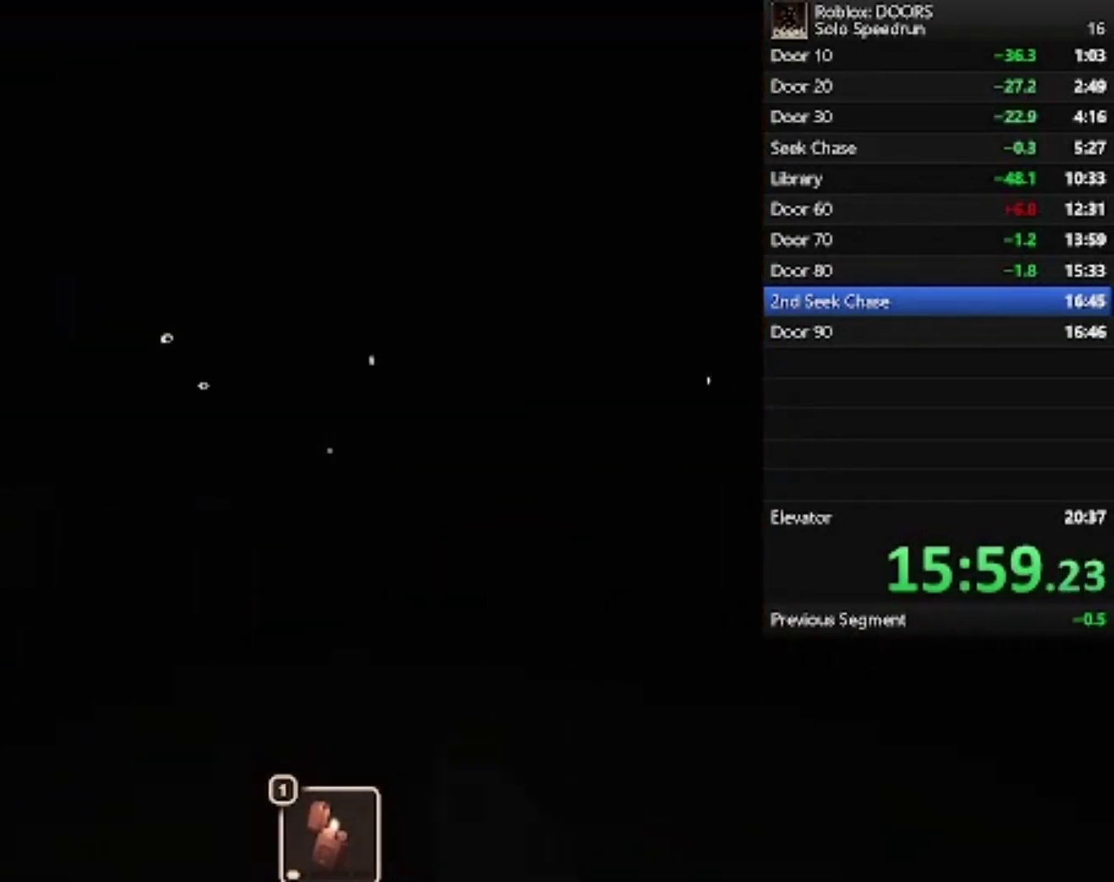
{"keys": ["w"], "mouse": [], "events": [[100, "d", "up"]]}
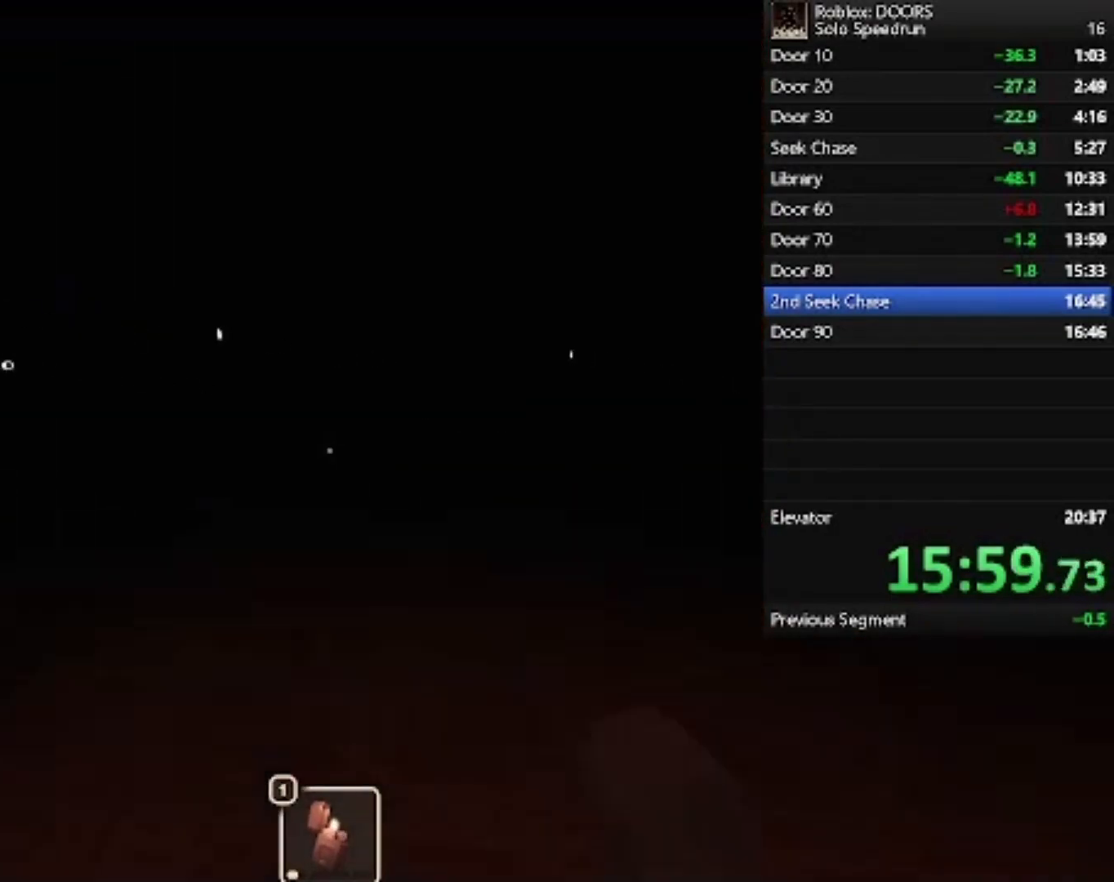
{"keys": ["w"], "mouse": [], "events": []}
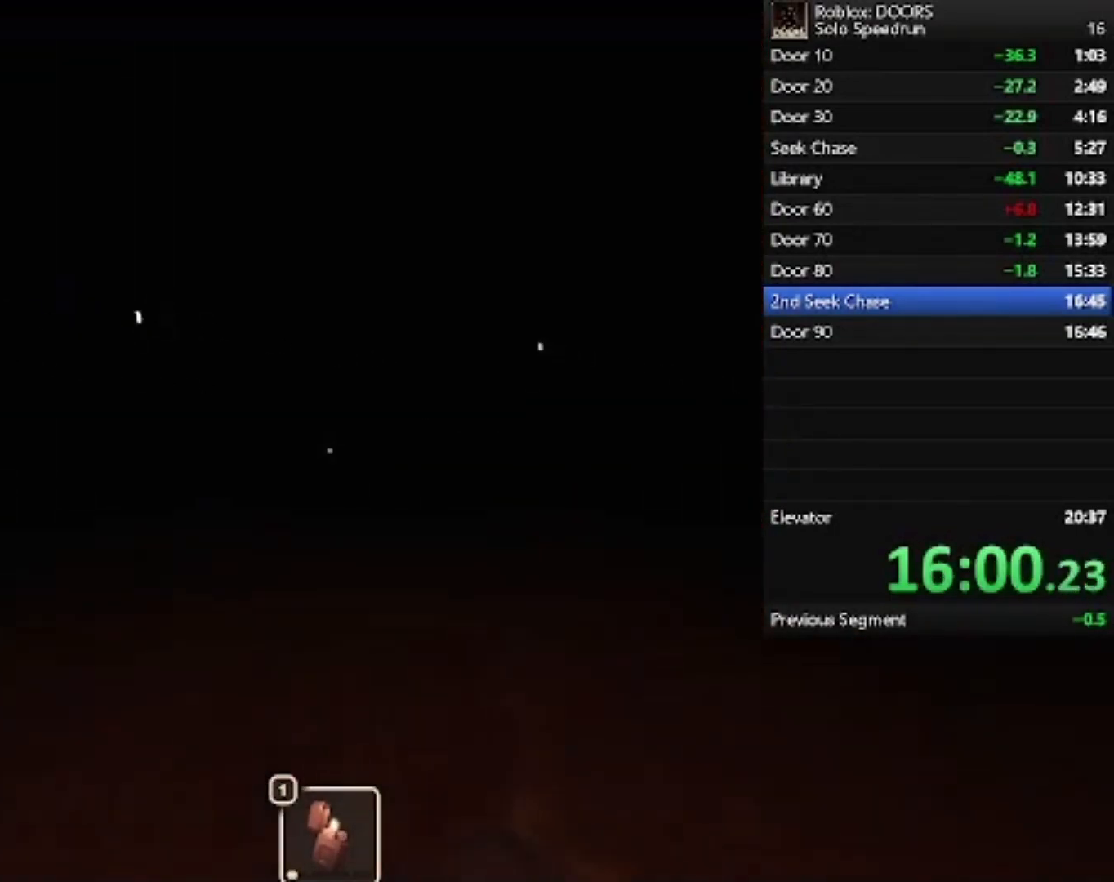
{"keys": ["w"], "mouse": [], "events": [[133, "a", "down"], [233, "a", "up"]]}
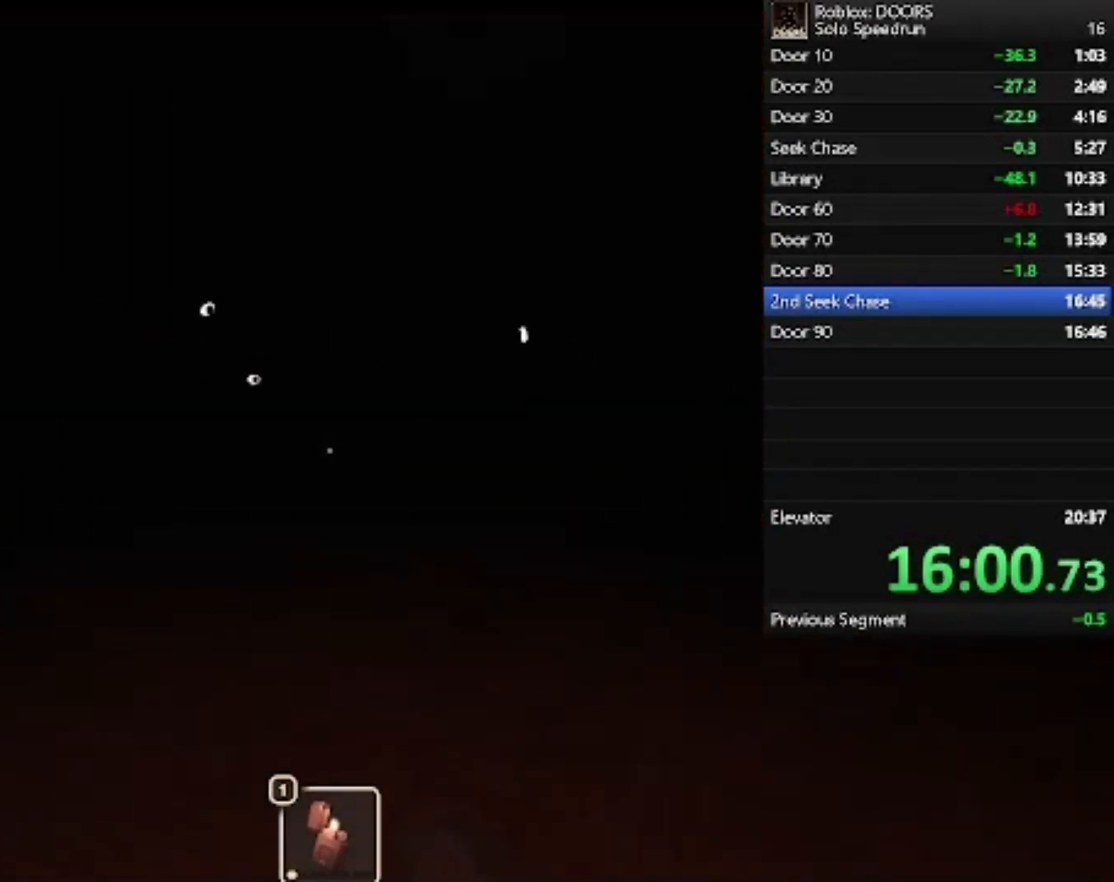
{"keys": ["w"], "mouse": [], "events": [[67, "d", "down"], [200, "d", "up"]]}
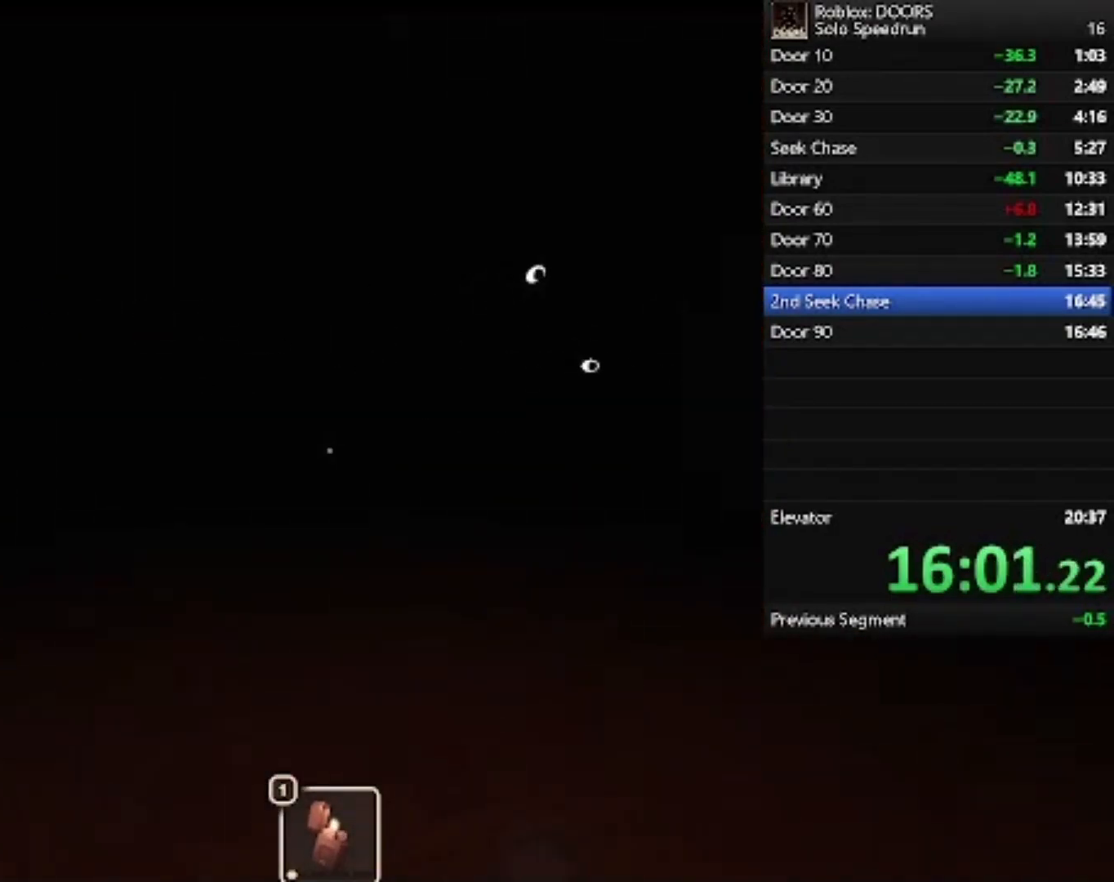
{"keys": ["w"], "mouse": [], "events": []}
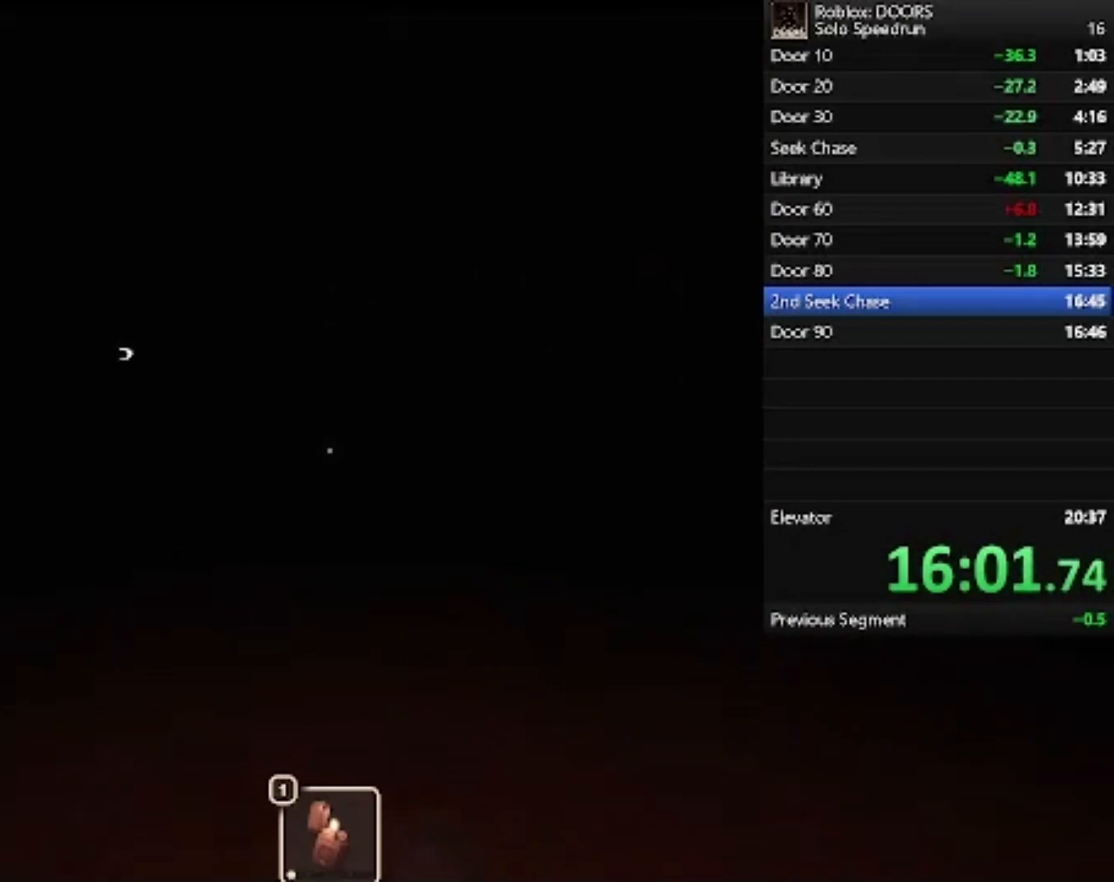
{"keys": ["d", "w"], "mouse": [], "events": [[67, "d", "down"]]}
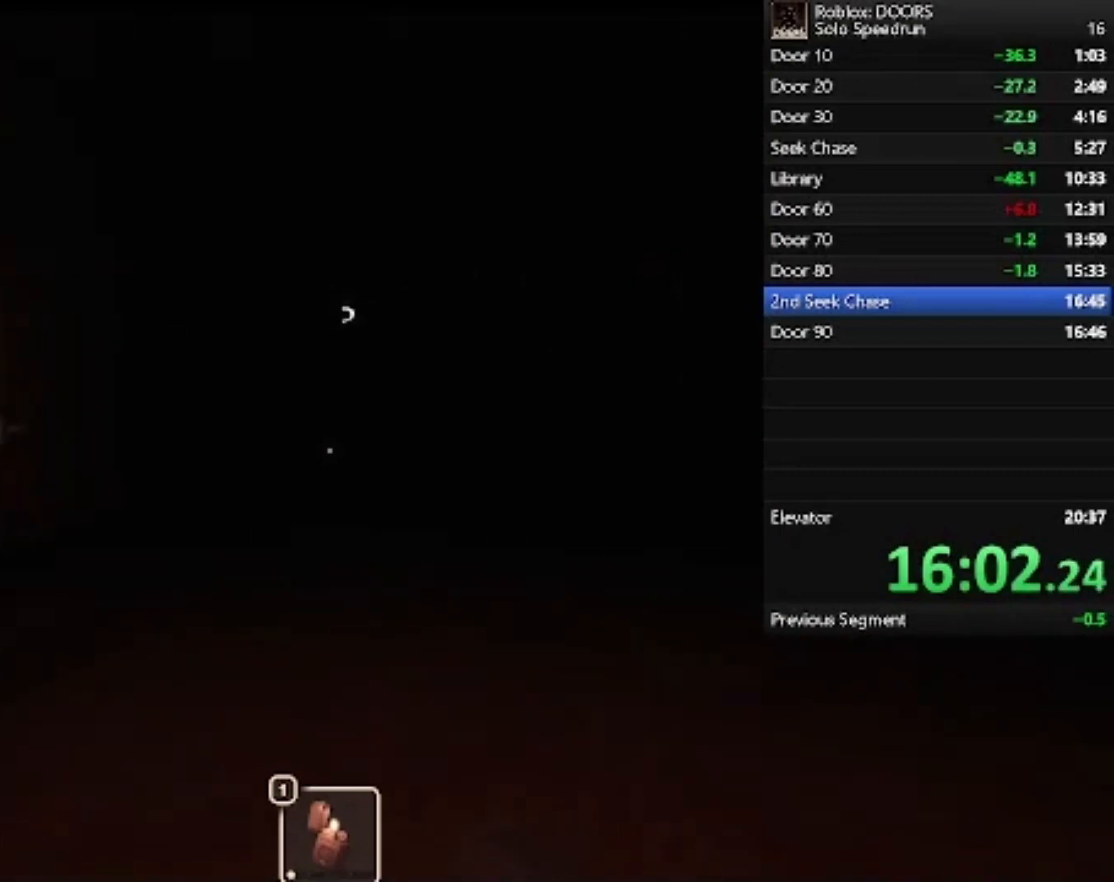
{"keys": ["d"], "mouse": [], "events": [[500, "w", "up"]]}
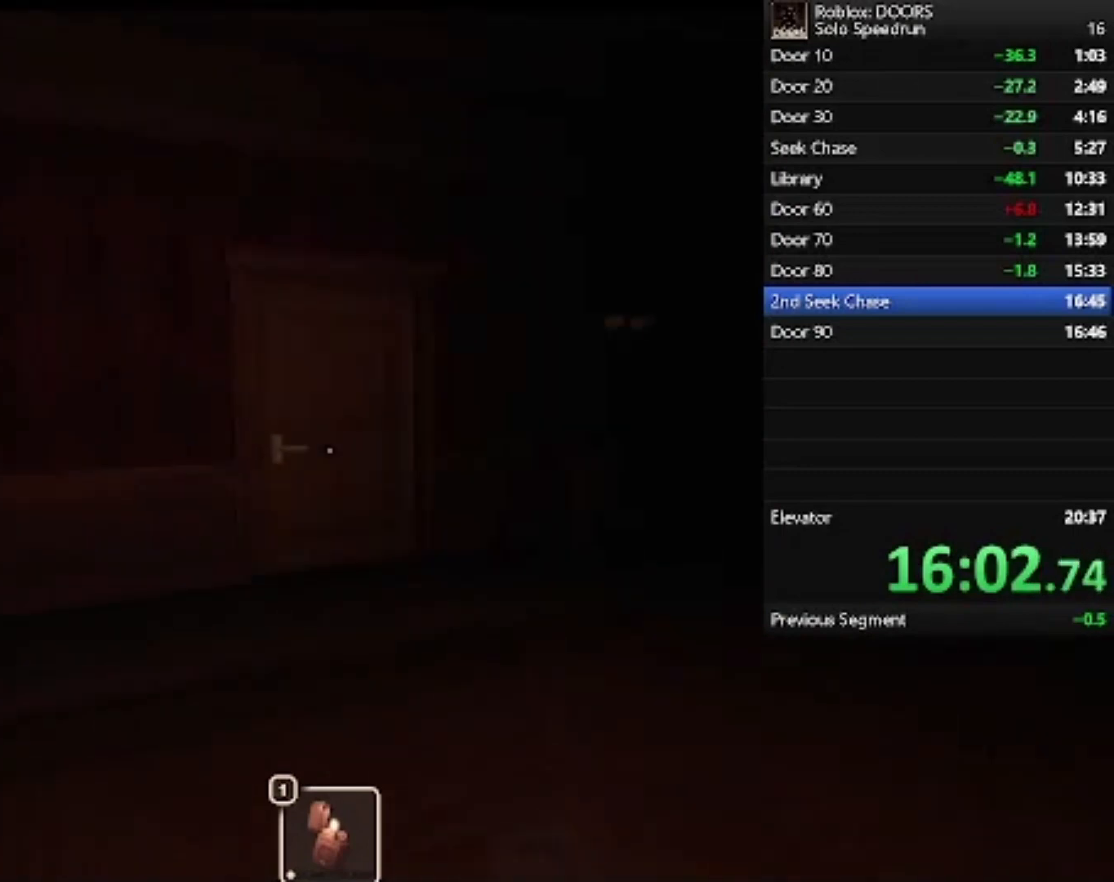
{"keys": ["d", "w"], "mouse": [], "events": [[433, "w", "down"]]}
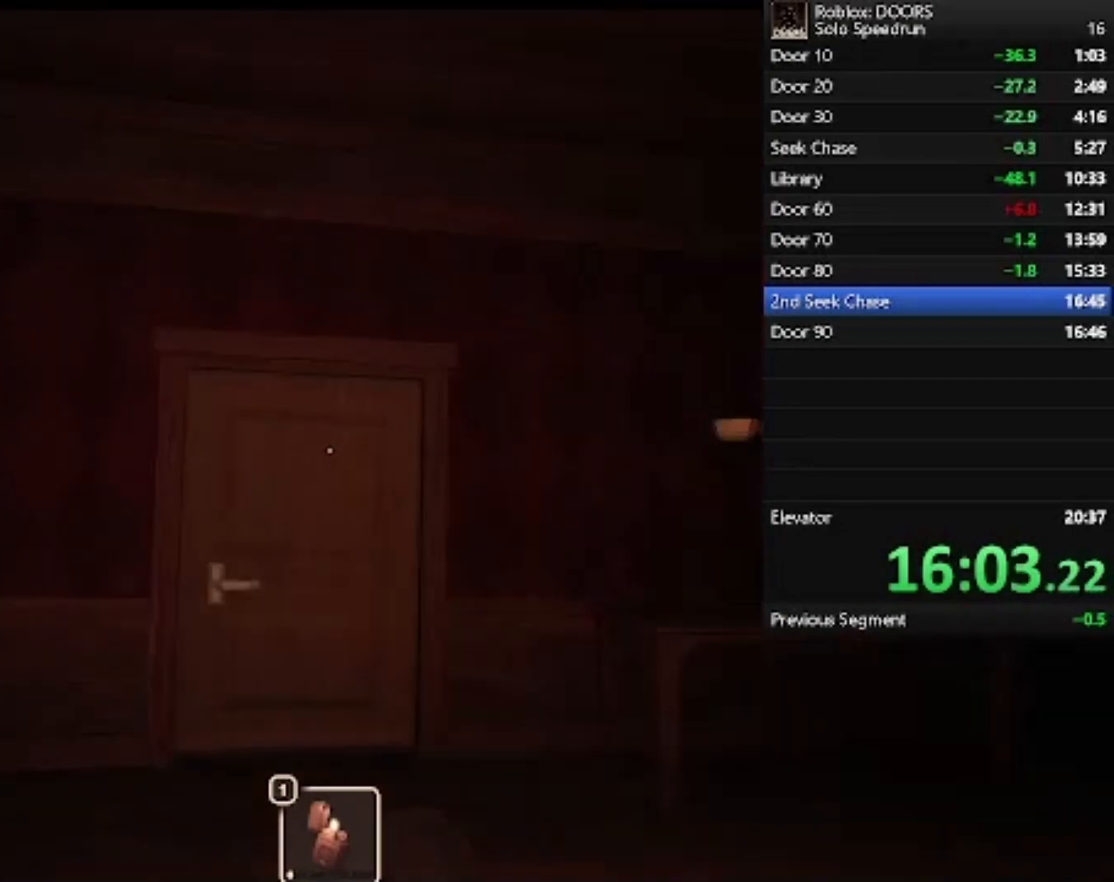
{"keys": ["w"], "mouse": [], "events": [[433, "d", "up"]]}
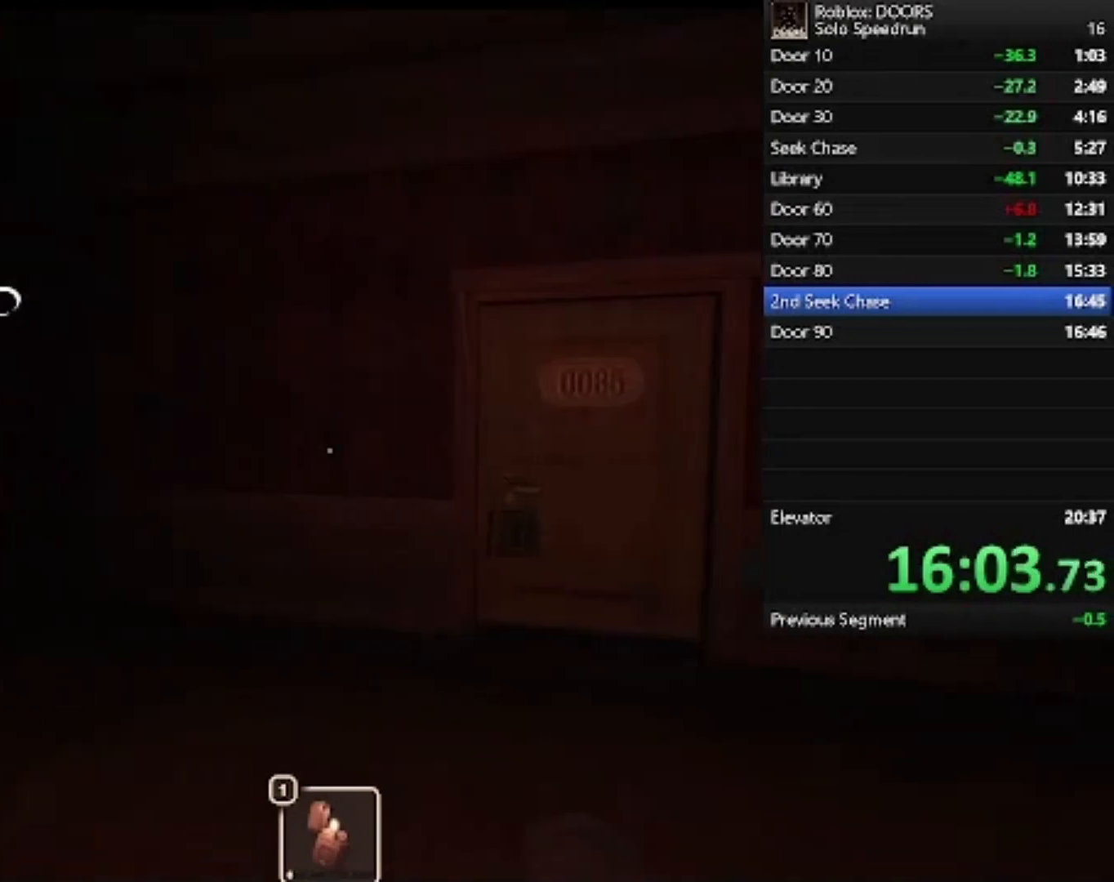
{"keys": ["a", "w"], "mouse": [], "events": [[300, "w", "up"], [400, "a", "down"], [400, "w", "down"]]}
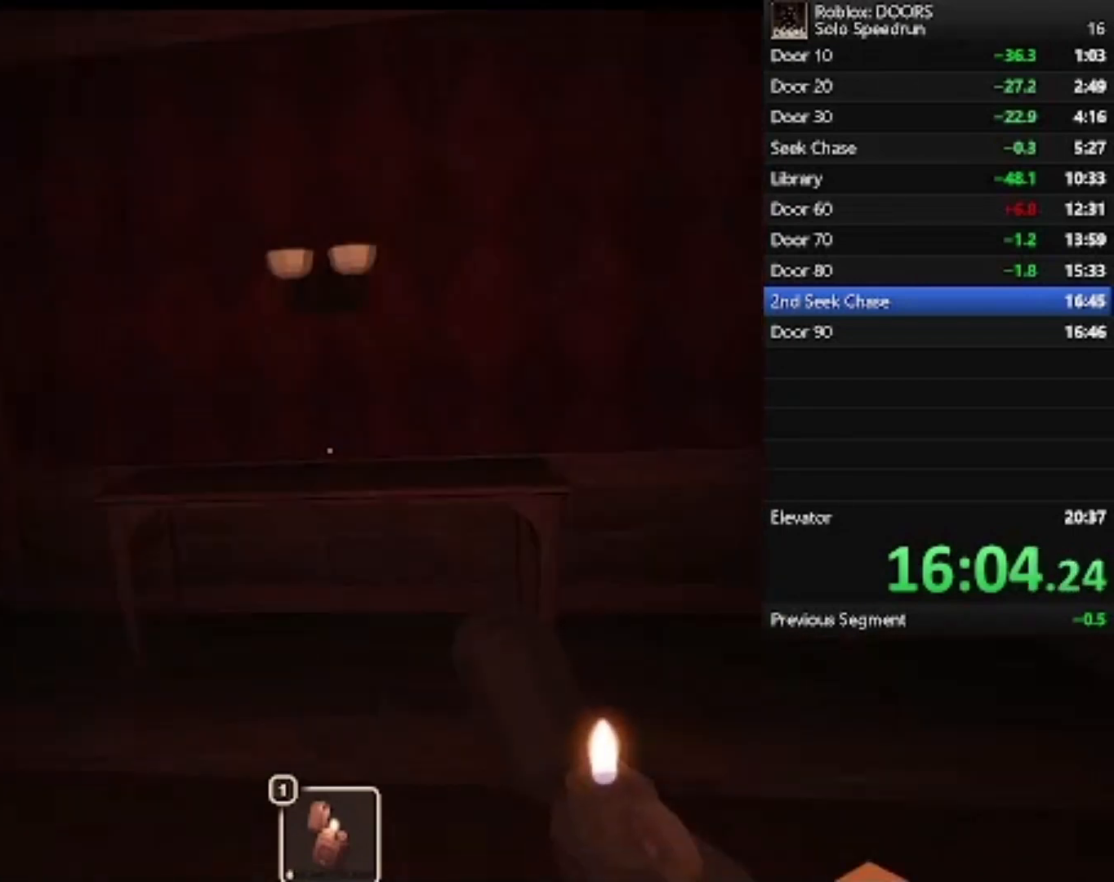
{"keys": ["w"], "mouse": [], "events": [[267, "a", "up"]]}
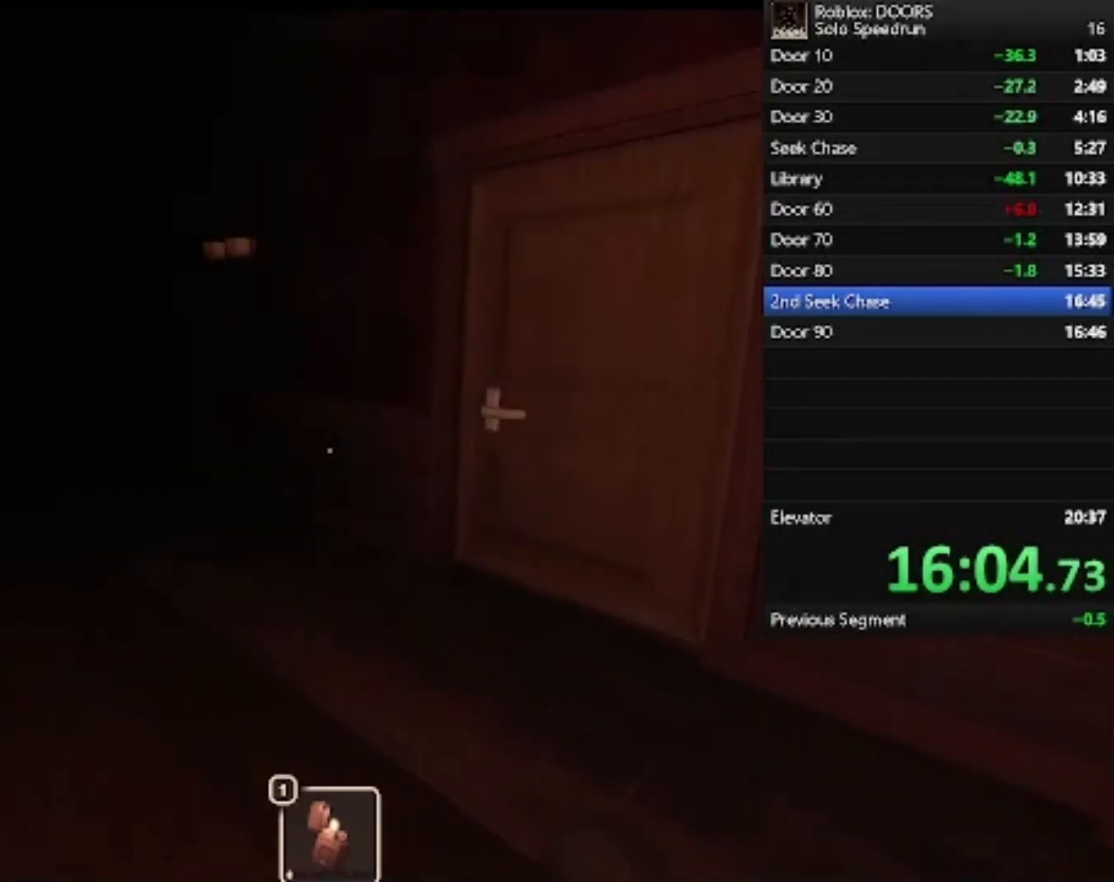
{"keys": ["d", "w"], "mouse": [], "events": [[467, "d", "down"]]}
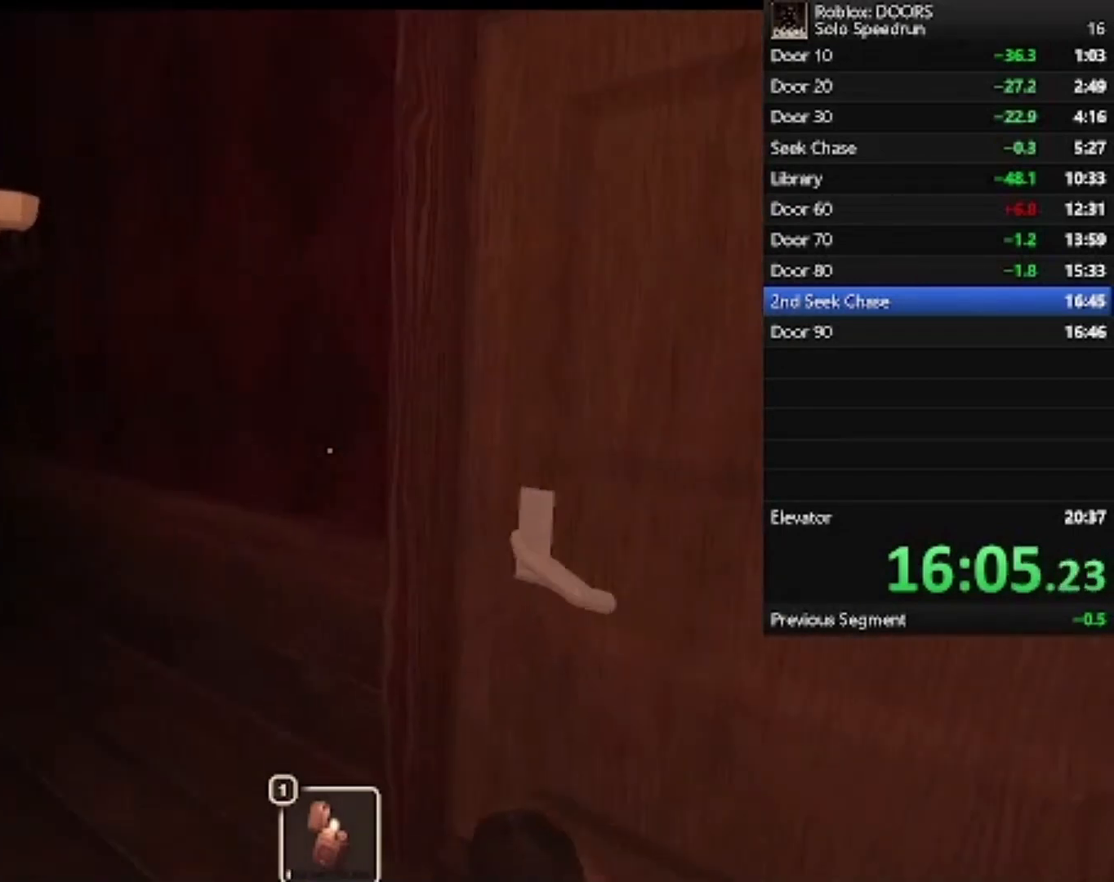
{"keys": ["w"], "mouse": [], "events": [[400, "d", "up"]]}
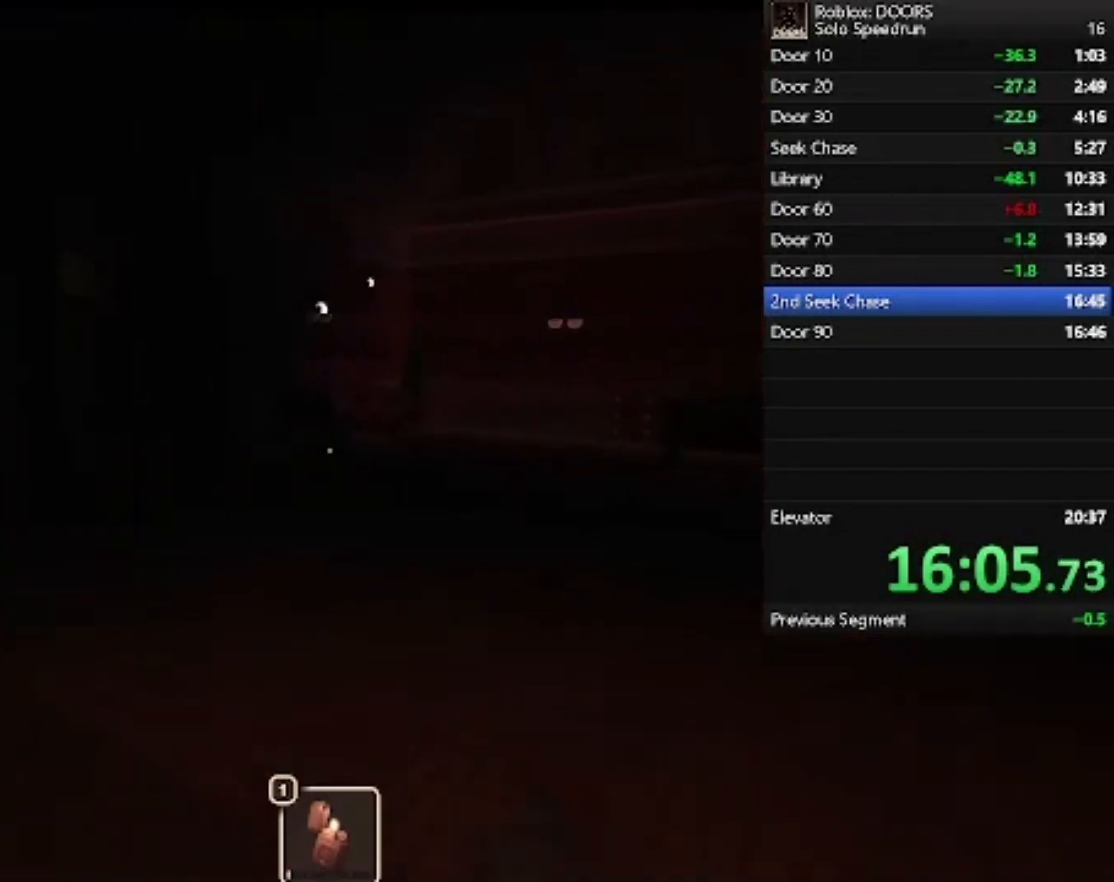
{"keys": ["w"], "mouse": [], "events": []}
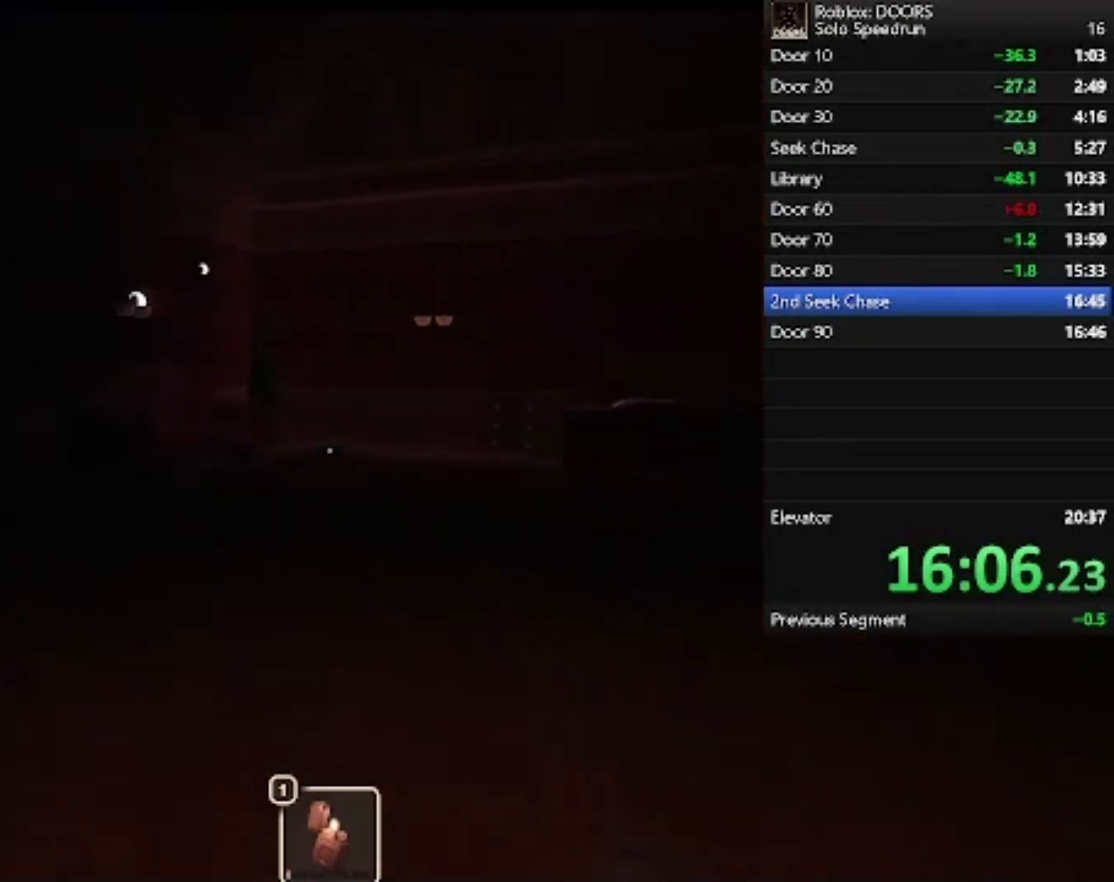
{"keys": ["w"], "mouse": [], "events": []}
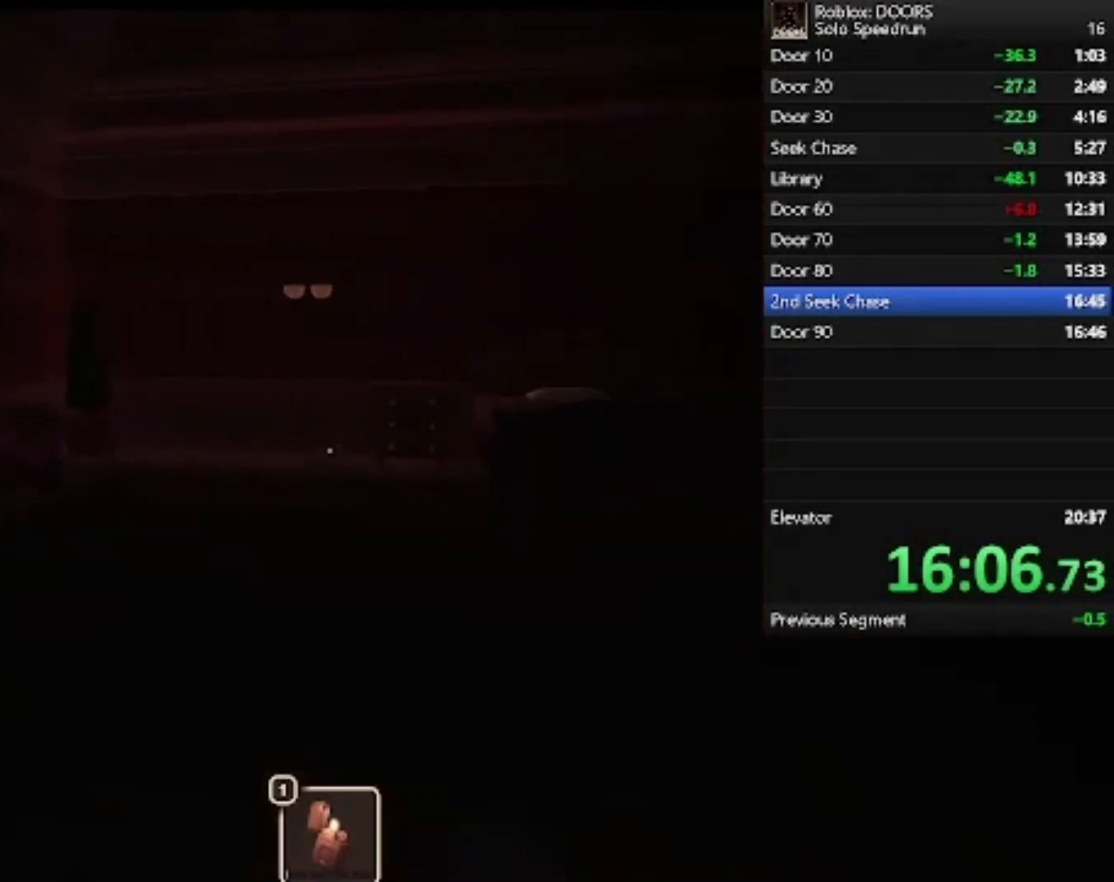
{"keys": ["w"], "mouse": [], "events": [[300, "d", "down"], [500, "d", "up"]]}
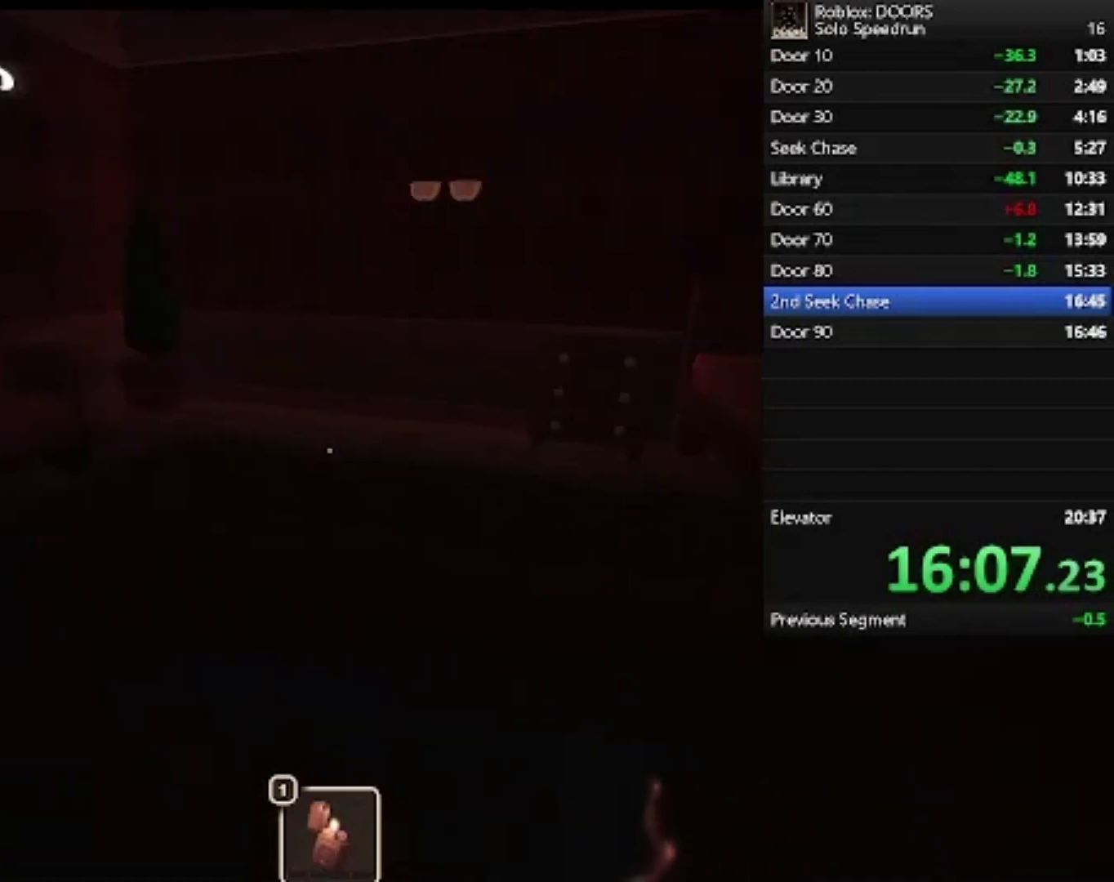
{"keys": ["w"], "mouse": [], "events": []}
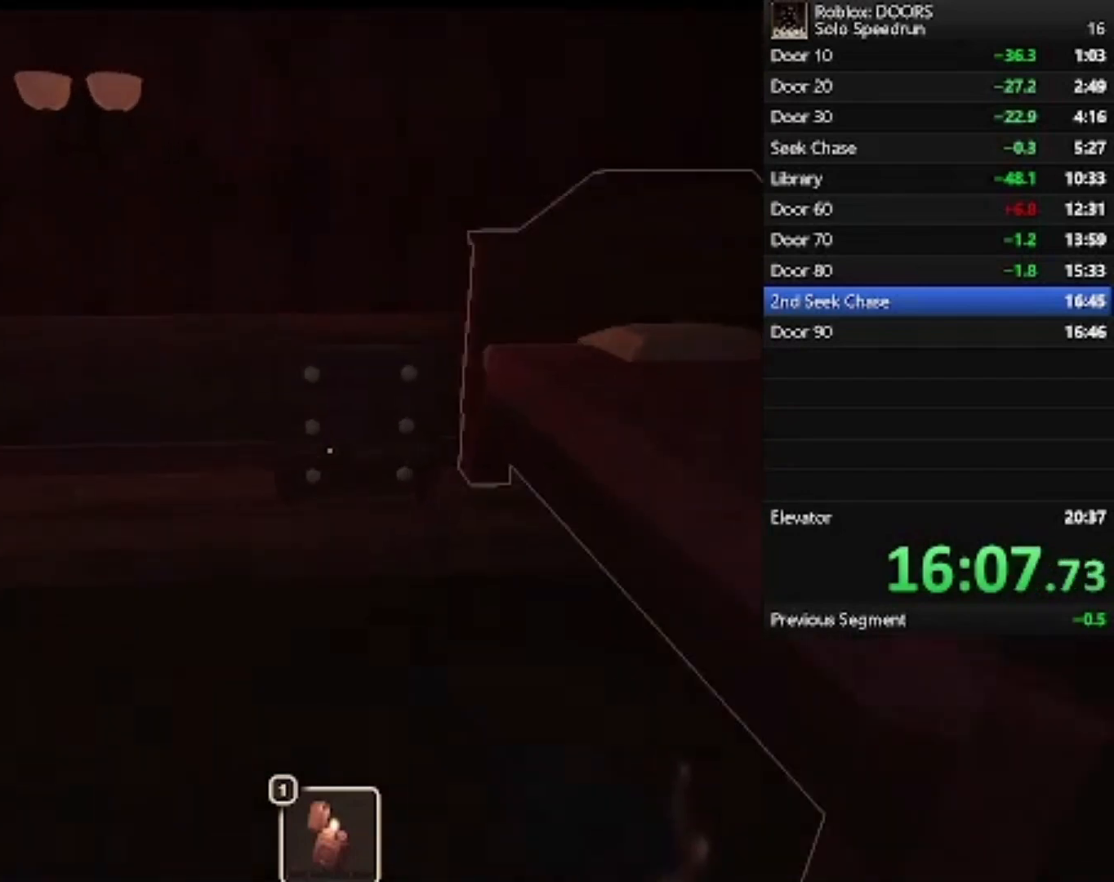
{"keys": ["a", "w"], "mouse": [], "events": [[433, "a", "down"]]}
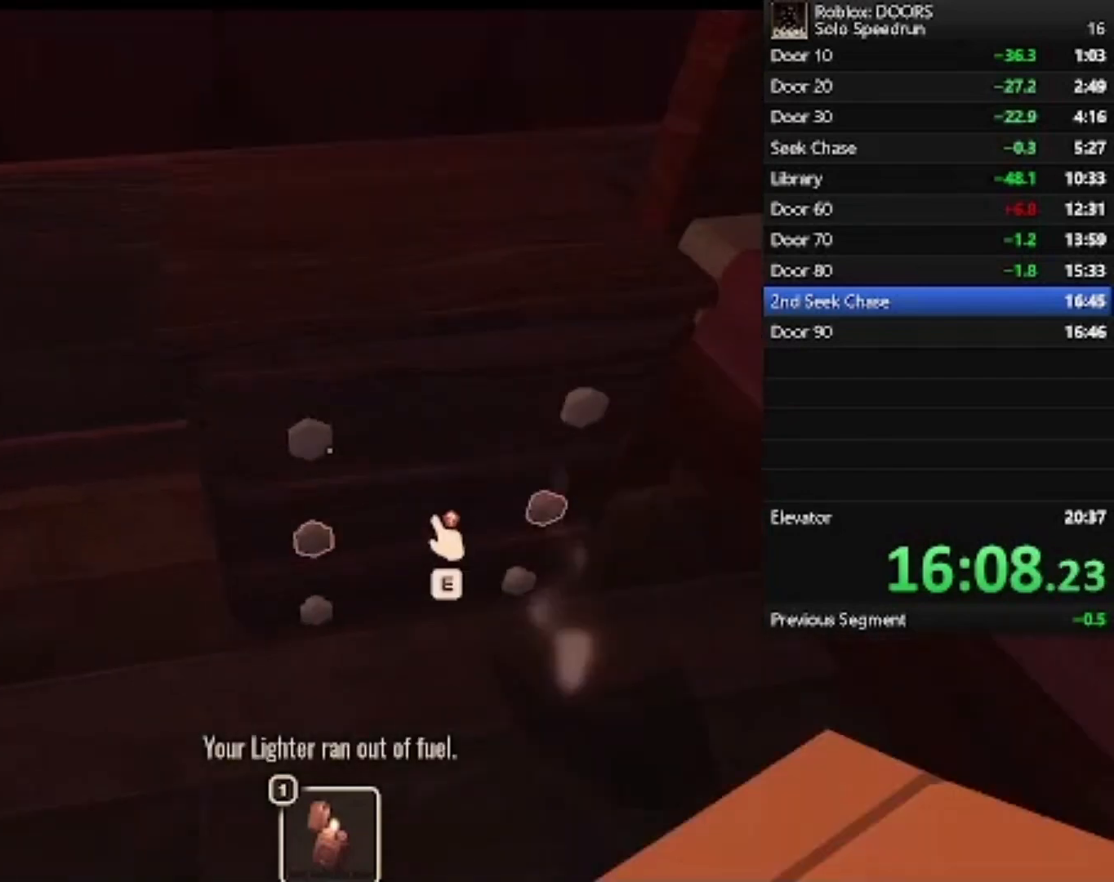
{"keys": [], "mouse": [], "events": [[33, "a", "up"], [67, "w", "up"]]}
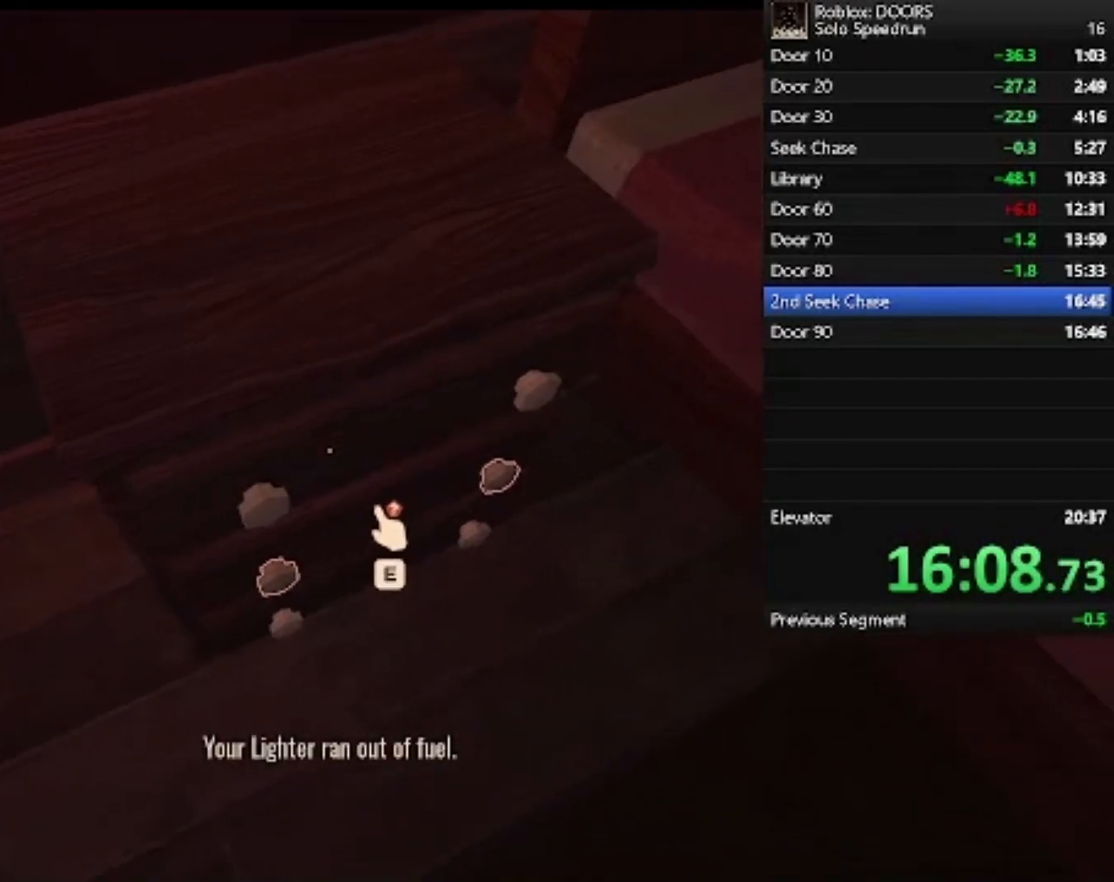
{"keys": [], "mouse": [], "events": []}
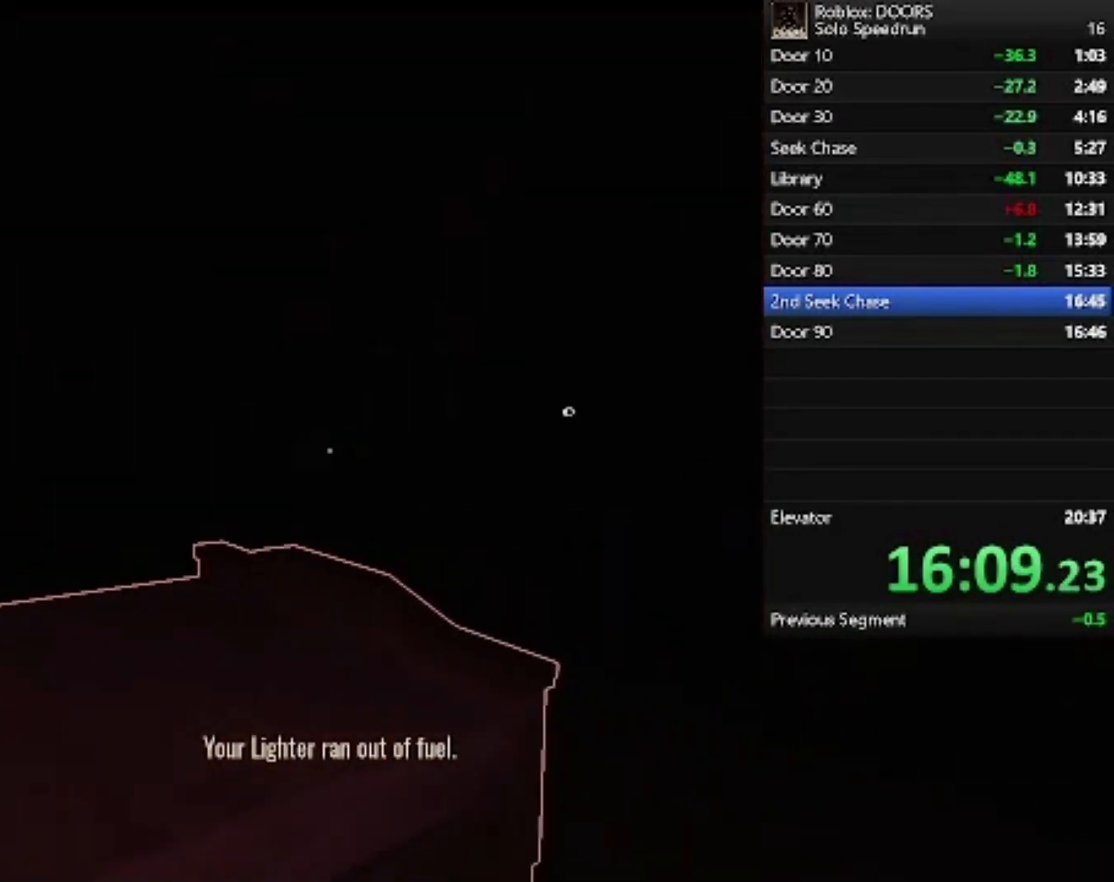
{"keys": ["d"], "mouse": [], "events": [[167, "d", "down"], [167, "w", "down"], [367, "w", "up"]]}
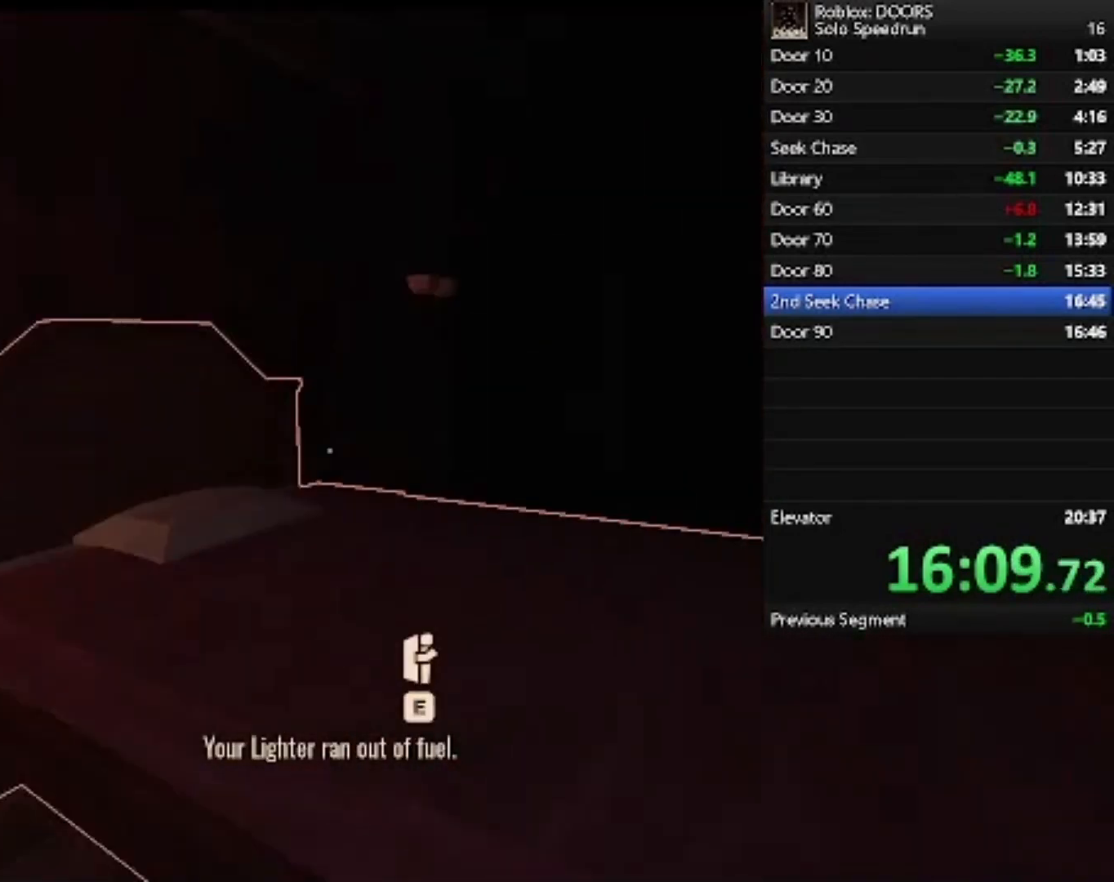
{"keys": [], "mouse": [], "events": [[167, "s", "down"], [367, "d", "up"], [500, "s", "up"]]}
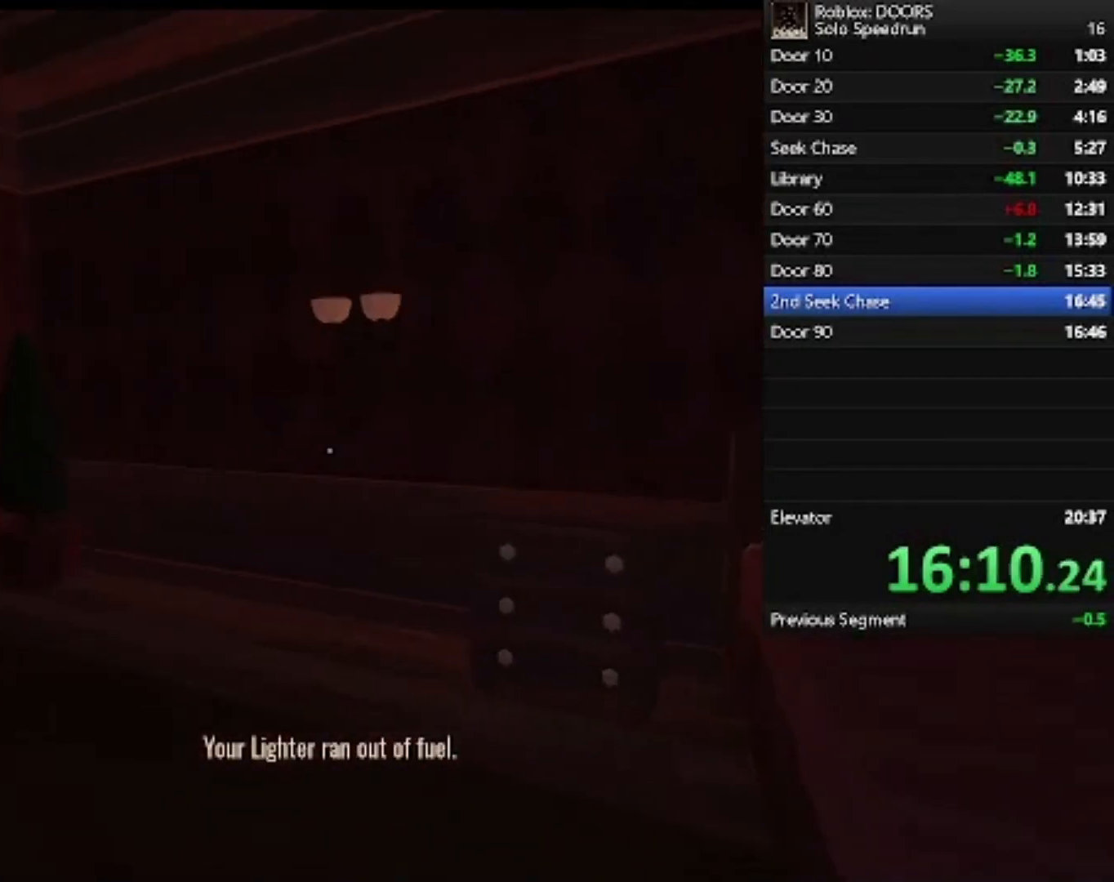
{"keys": ["w"], "mouse": [], "events": [[400, "w", "down"]]}
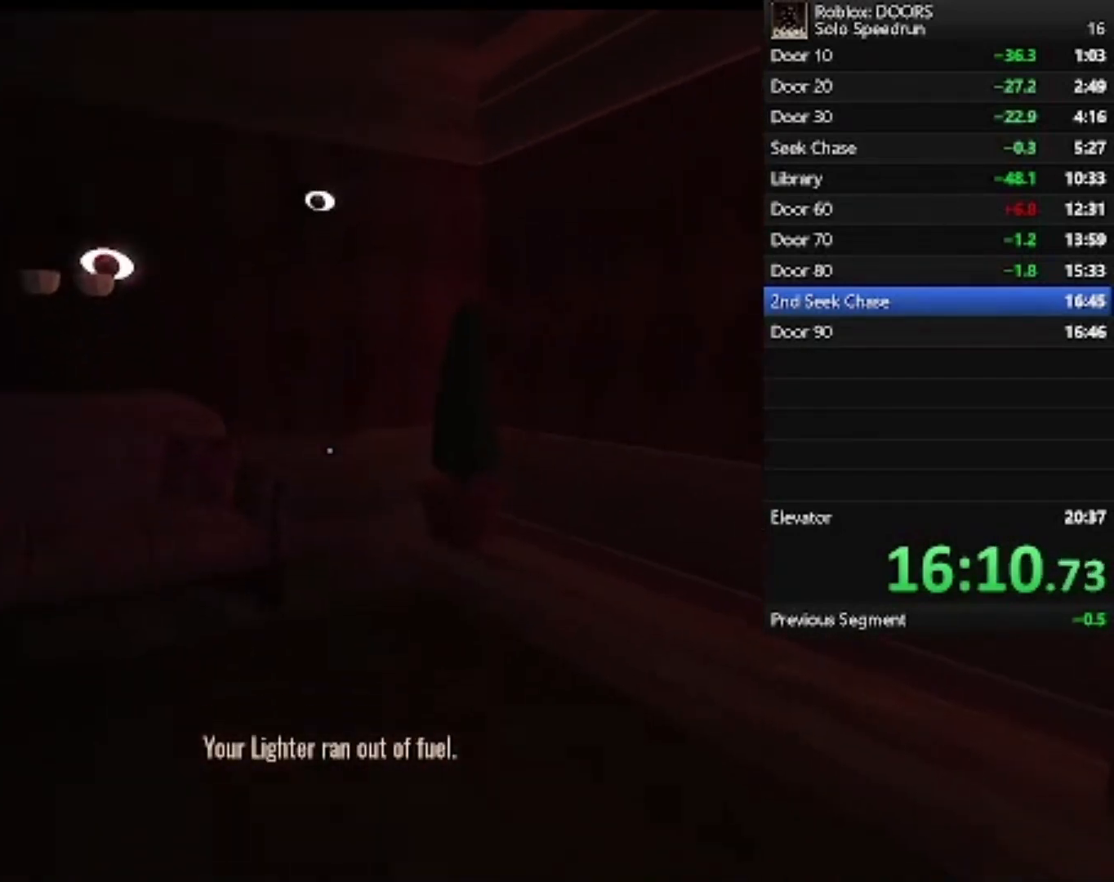
{"keys": ["d"], "mouse": [], "events": [[67, "w", "up"], [233, "d", "down"]]}
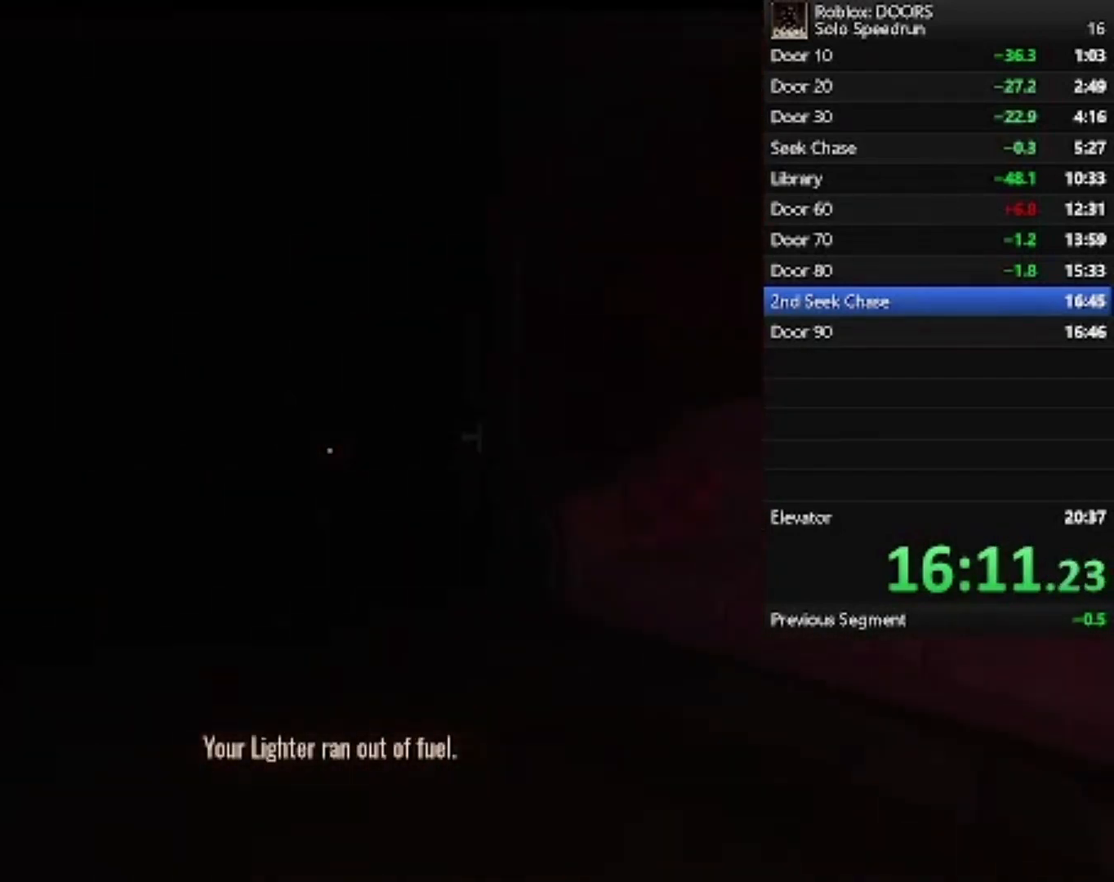
{"keys": ["w"], "mouse": [], "events": [[100, "d", "up"], [267, "w", "down"]]}
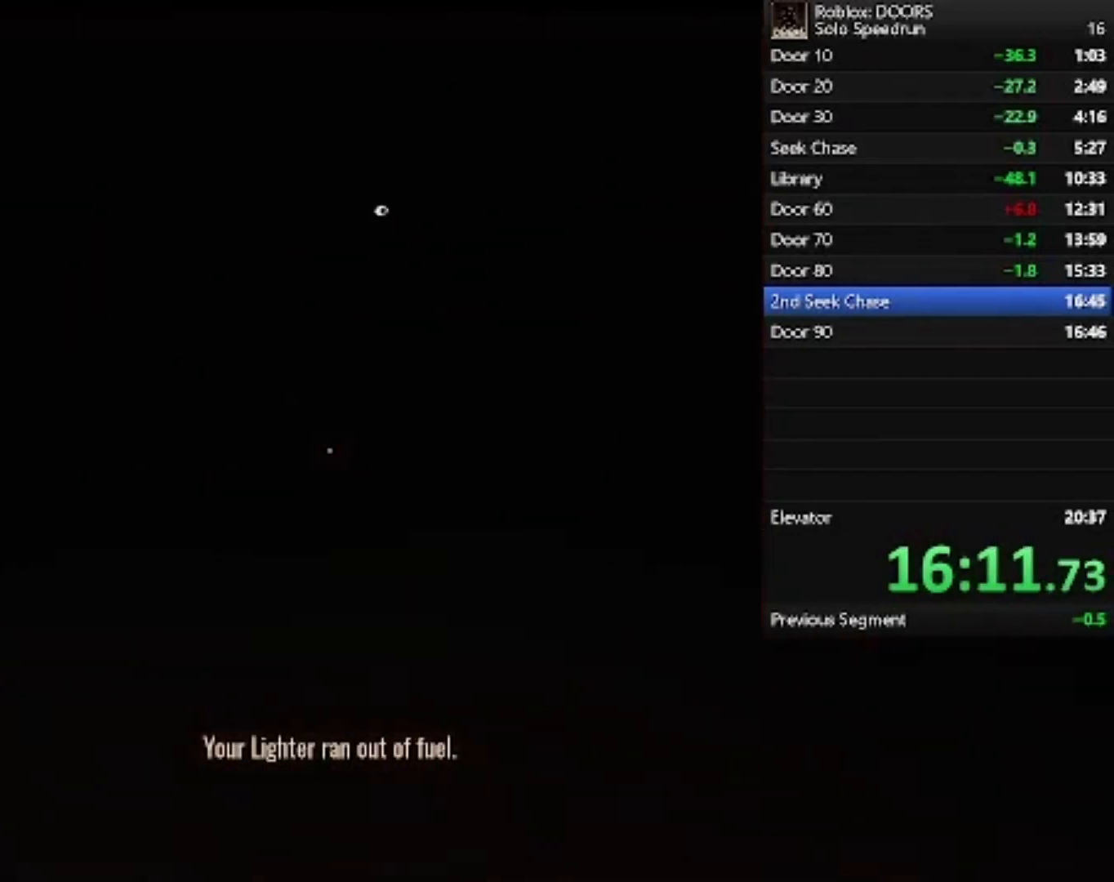
{"keys": ["d", "w"], "mouse": [], "events": [[500, "d", "down"]]}
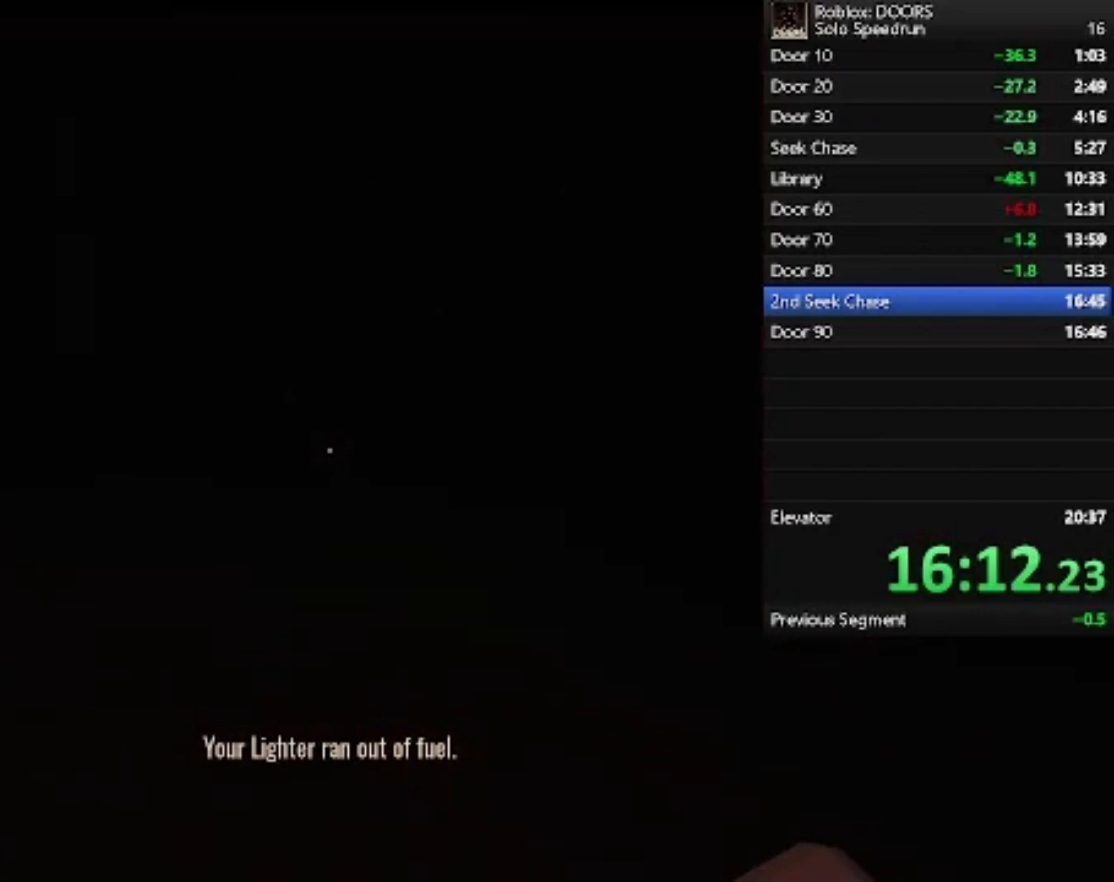
{"keys": ["w"], "mouse": [], "events": [[467, "d", "up"]]}